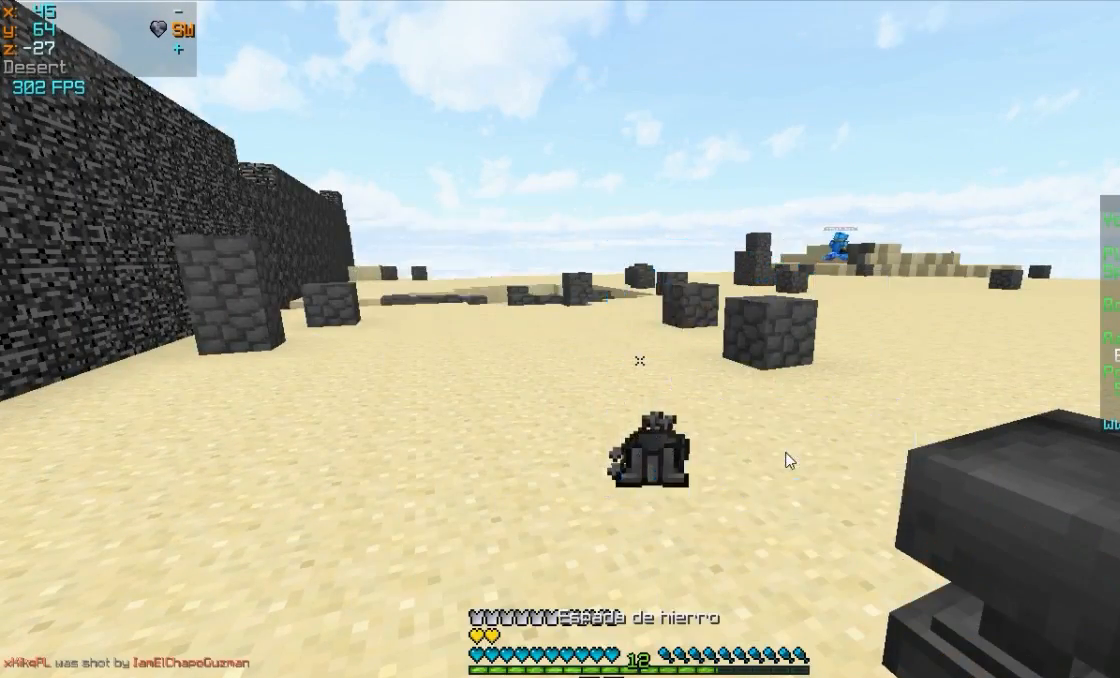
Gameplay with keyboard and mouse; each line is a JSON object with the keys and mouse buttons held at the frame after it. "events" lists presses ("down") and releases ("up") of "a", "d", "s", "w", "mouse_left" and "mouse_right" between this image and that frame as [ms after this image, input, new state], when the widget could be followed in between. "mouse_left", "mouse_right" = the "left", "right" buttons of the "mouse" list. No other keys are recorded. Fast repeated clicks can show as one long hold. Mouse movement is not recorded.
{"keys": ["d", "w"], "mouse": [], "events": []}
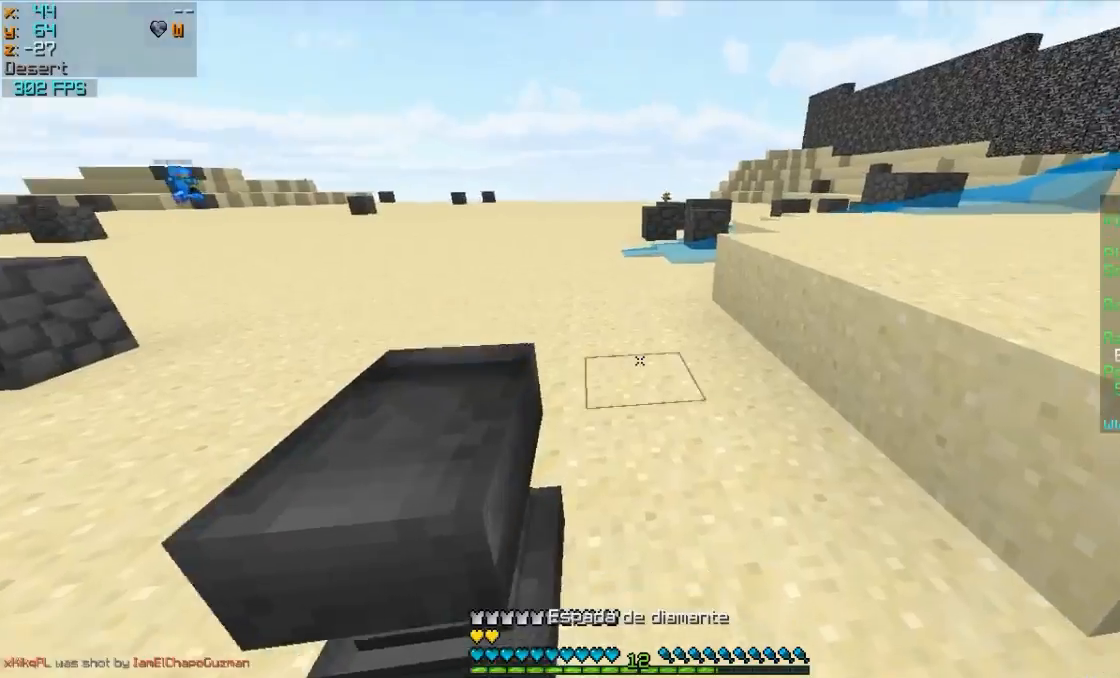
{"keys": ["d", "w"], "mouse": [], "events": [[200, "mouse_right", "down"], [333, "mouse_right", "up"]]}
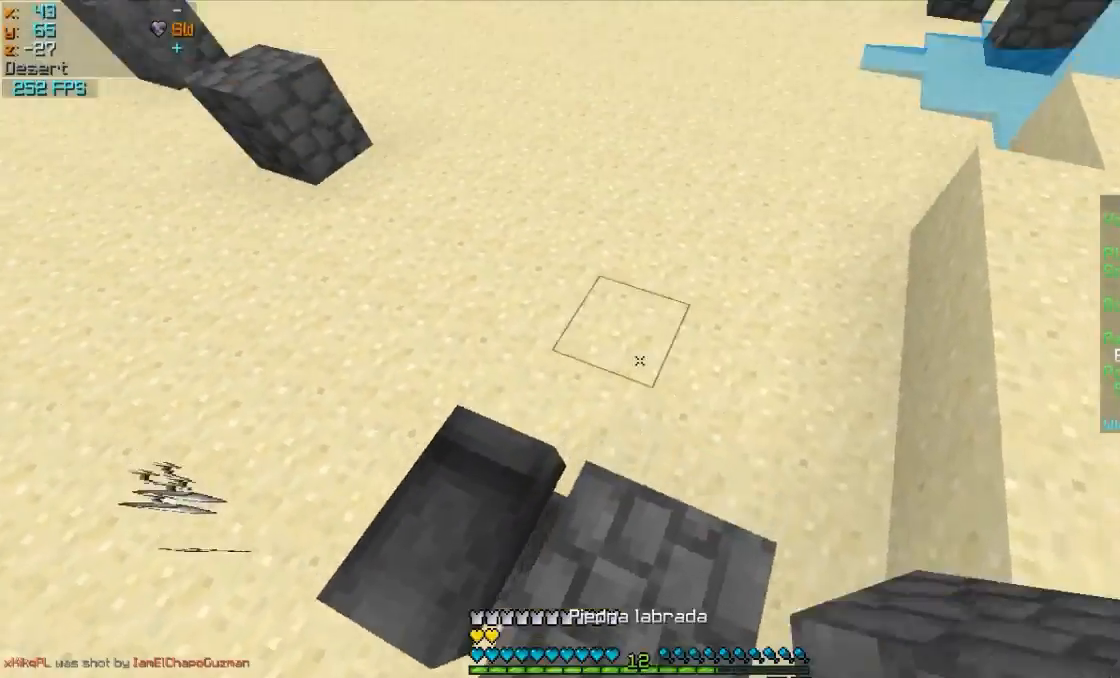
{"keys": ["d", "w"], "mouse": [], "events": []}
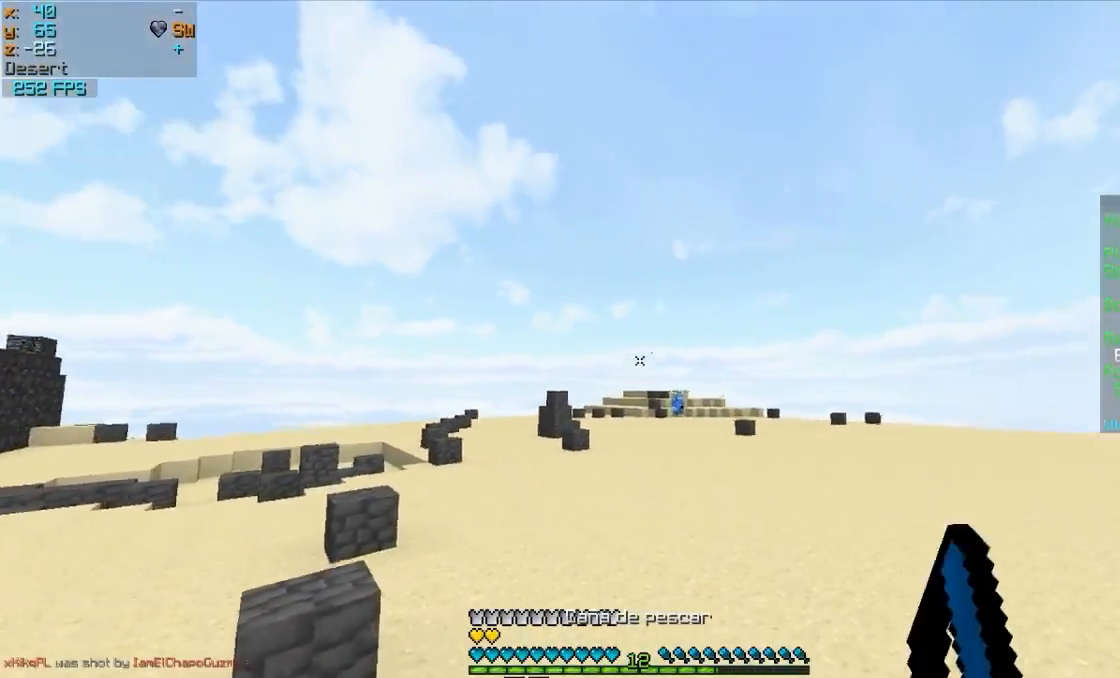
{"keys": ["d", "w"], "mouse": ["right"], "events": [[100, "mouse_right", "down"], [250, "mouse_right", "up"], [400, "mouse_right", "down"]]}
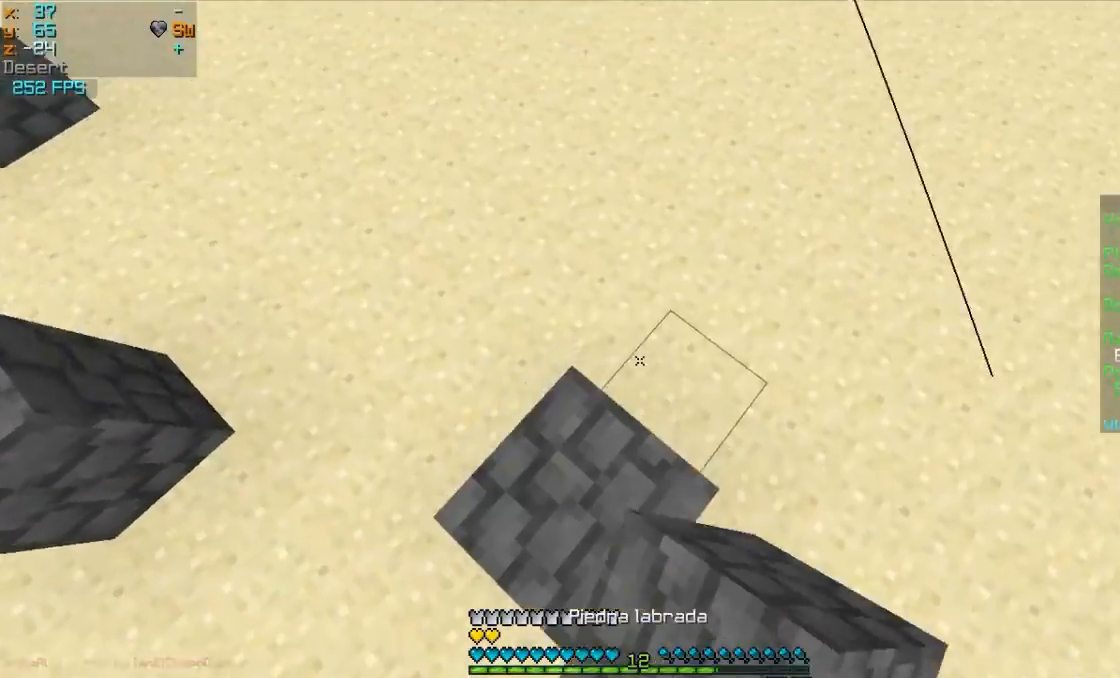
{"keys": ["a", "d", "w"], "mouse": [], "events": [[50, "mouse_right", "up"], [300, "a", "down"]]}
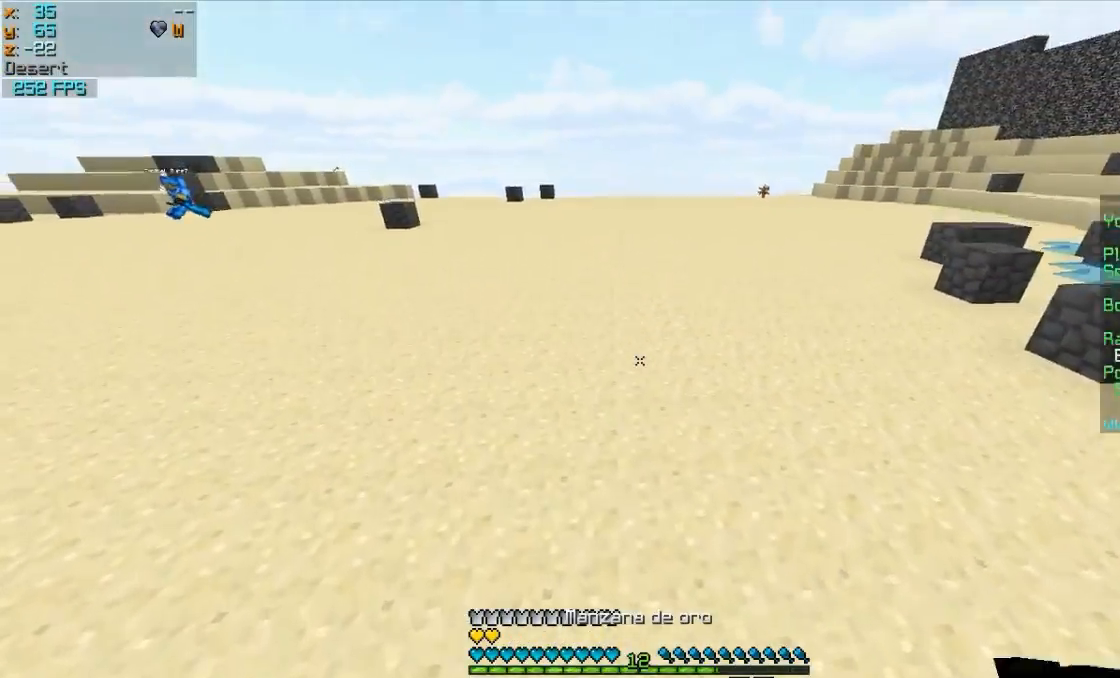
{"keys": ["d", "w"], "mouse": ["left", "right"], "events": [[200, "a", "up"], [450, "mouse_left", "down"], [450, "mouse_right", "down"]]}
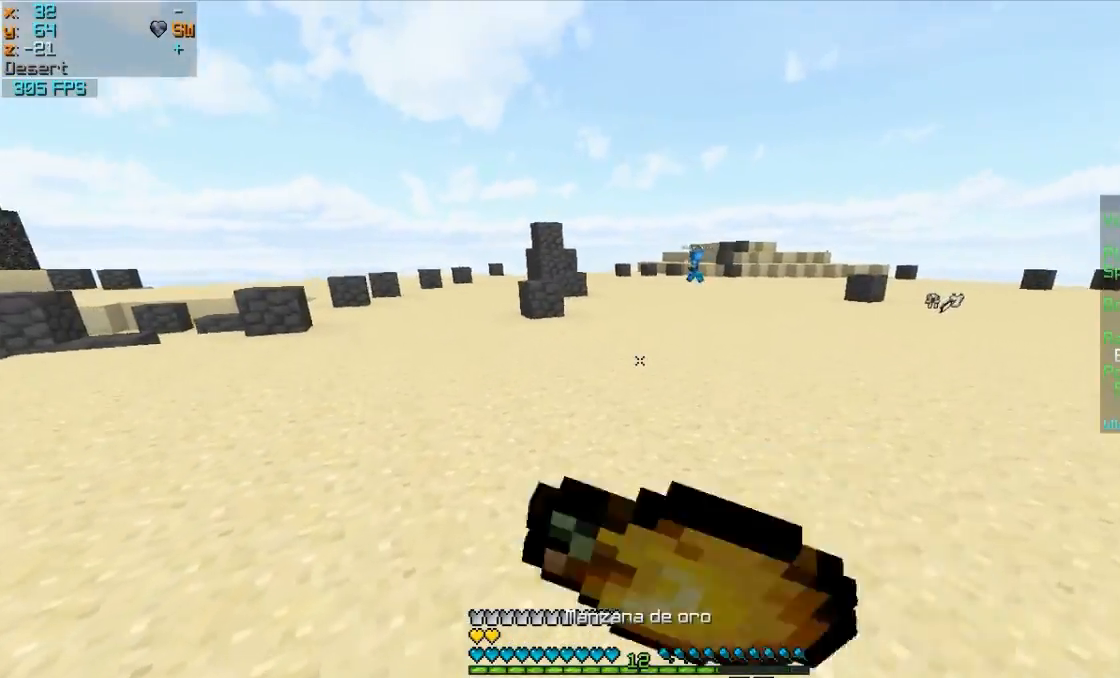
{"keys": ["a", "d", "w"], "mouse": ["right"], "events": [[100, "mouse_left", "up"], [150, "mouse_left", "down"], [300, "mouse_left", "up"], [350, "mouse_left", "down"], [500, "a", "down"], [500, "mouse_left", "up"]]}
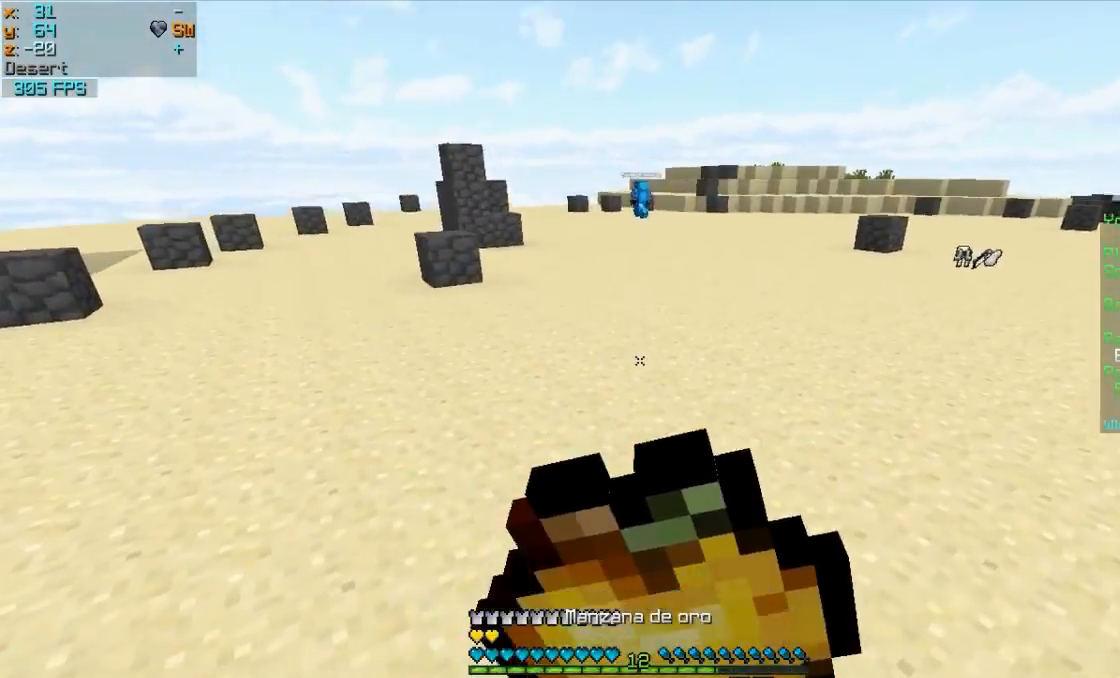
{"keys": ["d", "w"], "mouse": ["right"], "events": [[50, "mouse_left", "down"], [150, "mouse_left", "up"], [250, "mouse_left", "down"], [350, "mouse_left", "up"], [400, "a", "up"], [400, "mouse_left", "down"], [500, "mouse_left", "up"]]}
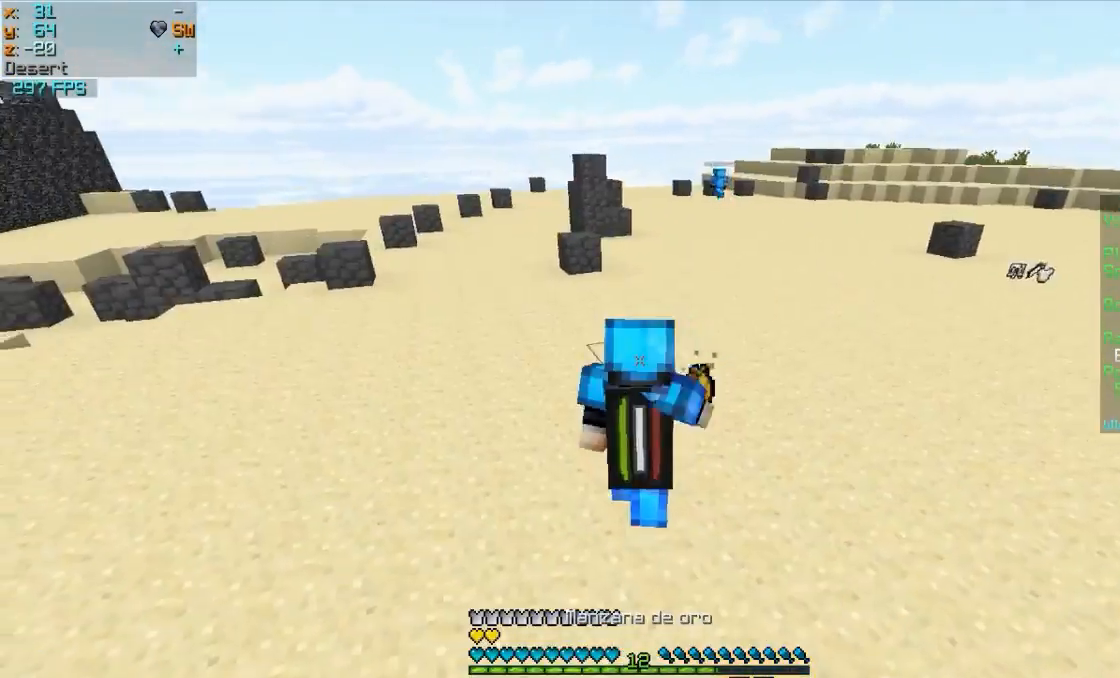
{"keys": ["d", "w"], "mouse": ["left", "right"], "events": [[100, "mouse_left", "down"], [200, "mouse_left", "up"], [300, "mouse_left", "down"], [400, "mouse_left", "up"], [450, "mouse_left", "down"]]}
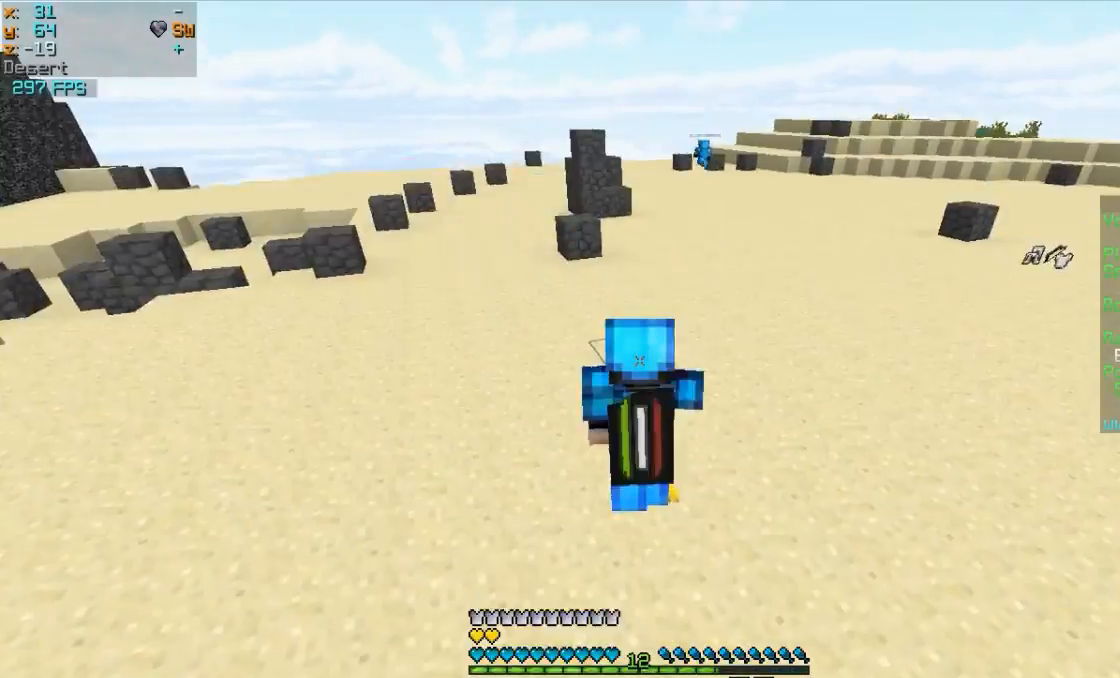
{"keys": ["d", "w"], "mouse": [], "events": [[100, "mouse_left", "up"], [150, "mouse_left", "down"], [250, "mouse_left", "up"], [350, "mouse_left", "down"], [400, "mouse_right", "up"], [500, "mouse_left", "up"]]}
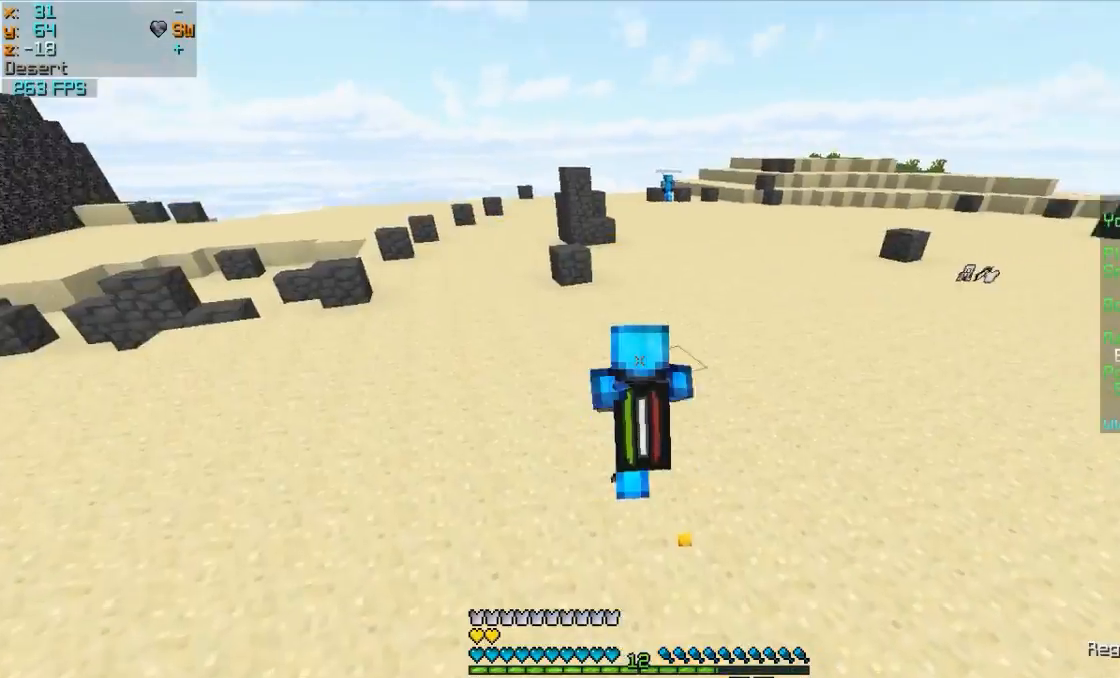
{"keys": ["d", "w"], "mouse": [], "events": []}
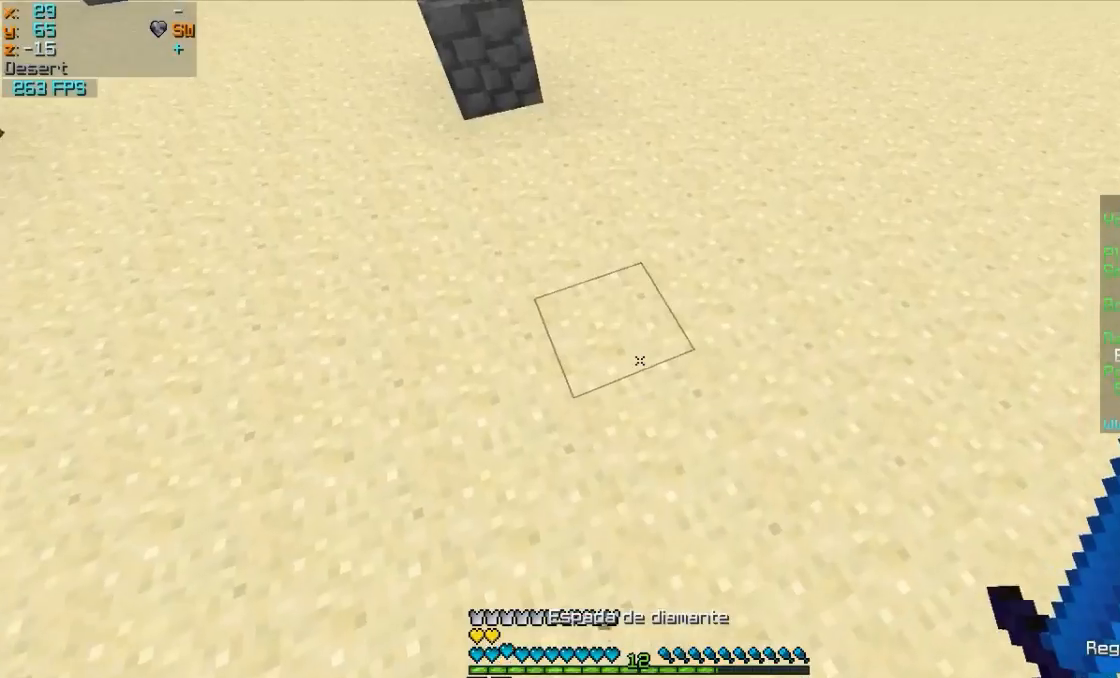
{"keys": ["d", "w"], "mouse": [], "events": [[100, "mouse_right", "down"], [200, "mouse_right", "up"]]}
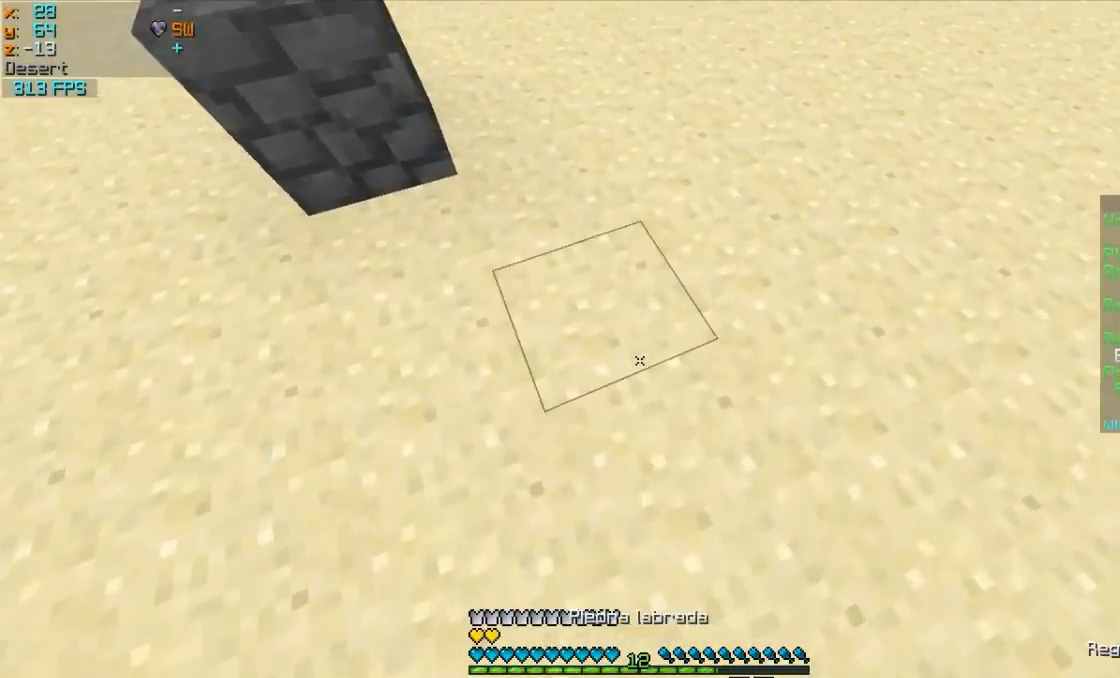
{"keys": ["d", "w"], "mouse": [], "events": [[300, "mouse_right", "down"], [400, "mouse_right", "up"]]}
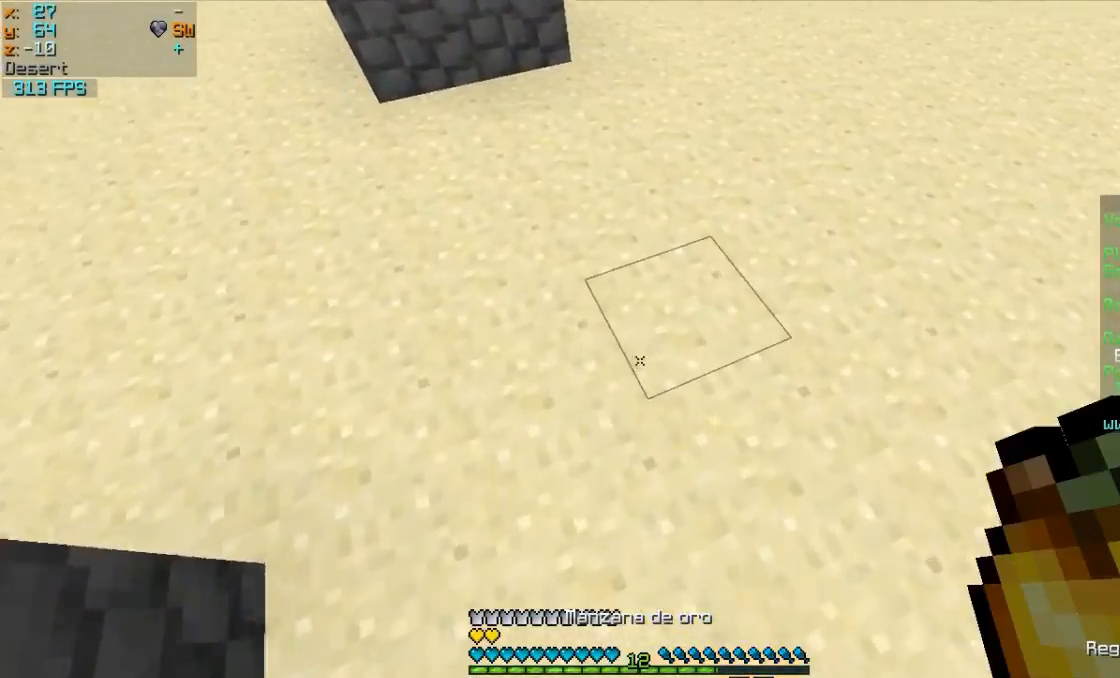
{"keys": ["d", "w"], "mouse": ["right"], "events": [[400, "mouse_right", "down"]]}
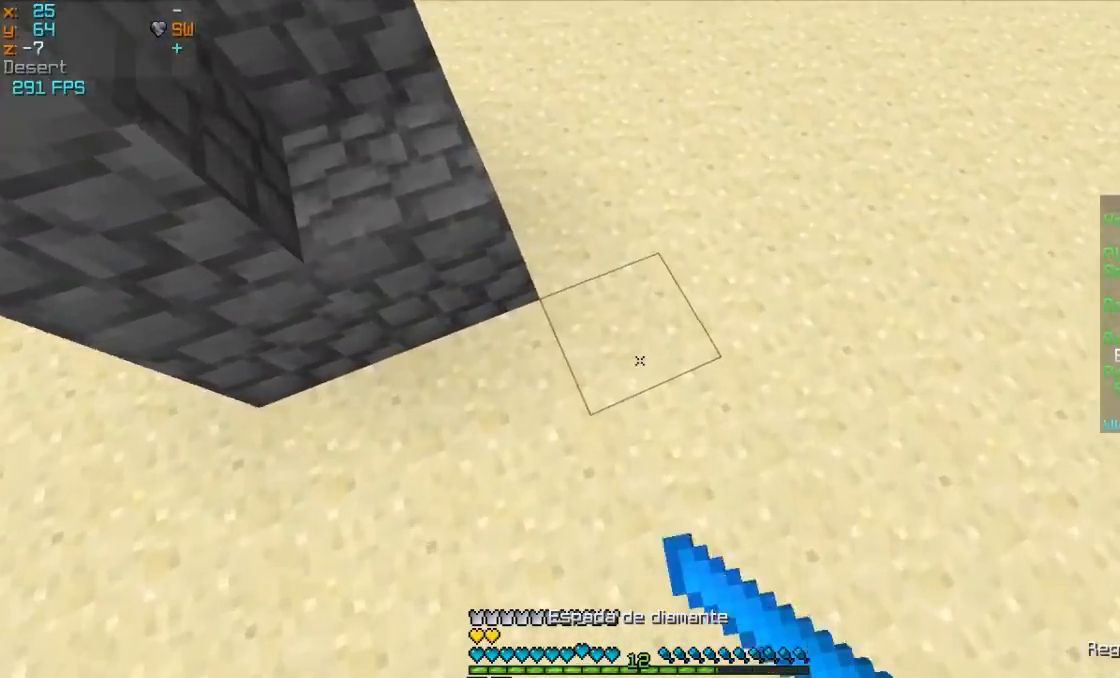
{"keys": ["d", "w"], "mouse": ["right"], "events": [[50, "mouse_right", "up"], [400, "mouse_right", "down"]]}
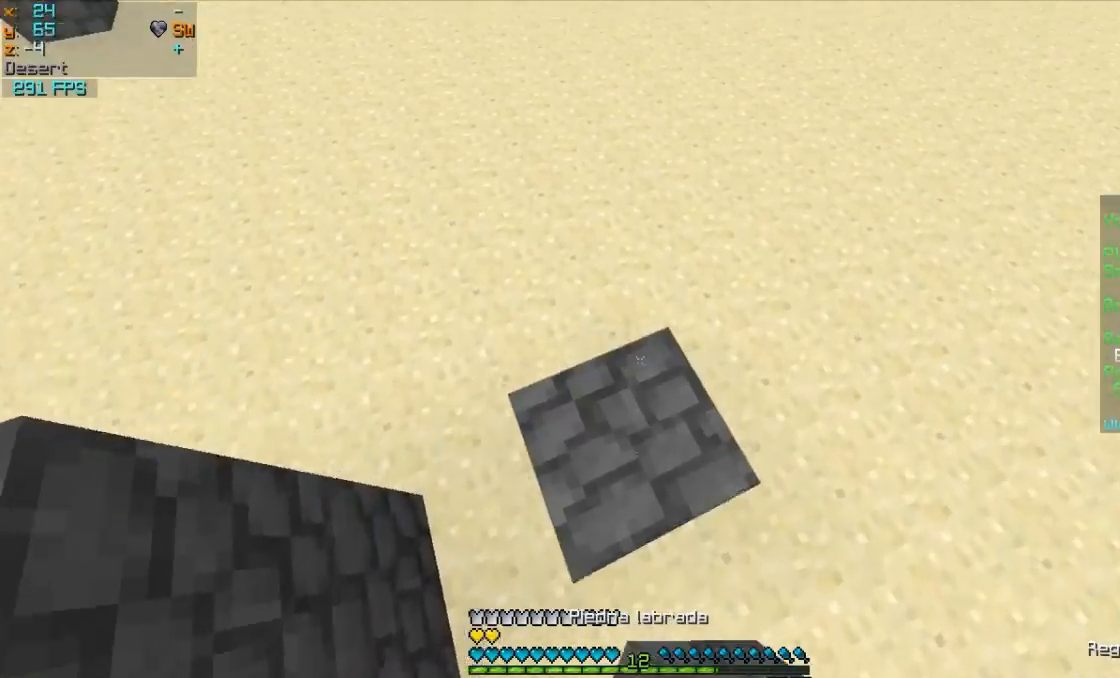
{"keys": ["d", "w"], "mouse": [], "events": [[50, "mouse_right", "up"], [450, "mouse_right", "down"], [500, "mouse_right", "up"]]}
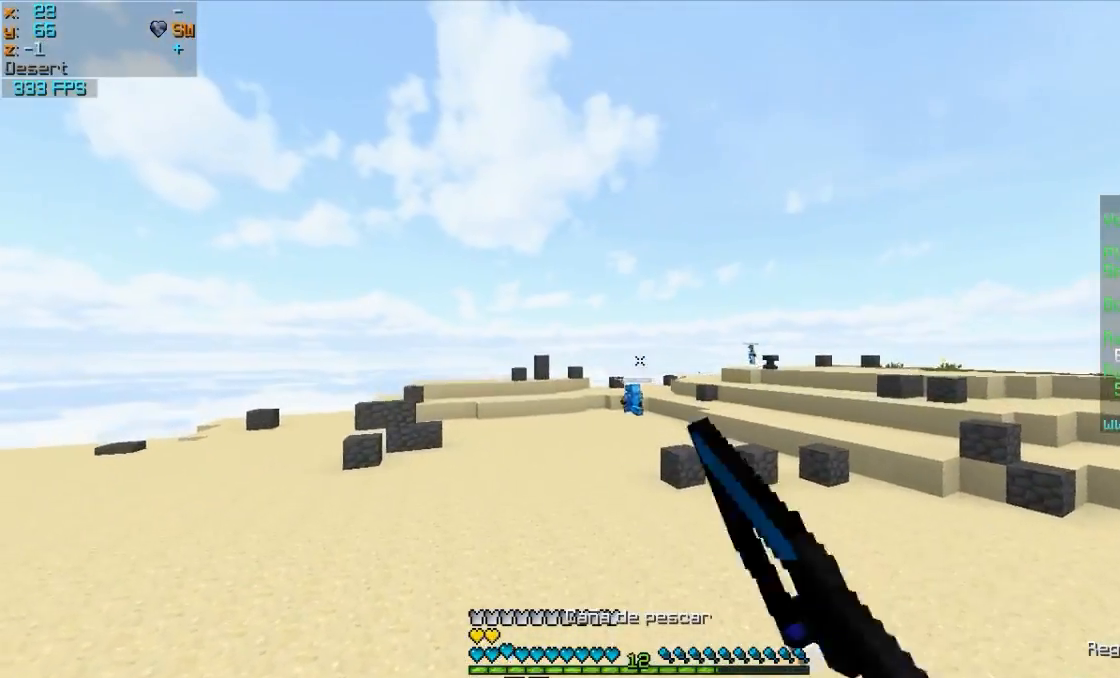
{"keys": ["d", "w"], "mouse": ["right"], "events": [[100, "mouse_right", "down"], [150, "mouse_right", "up"], [450, "mouse_right", "down"]]}
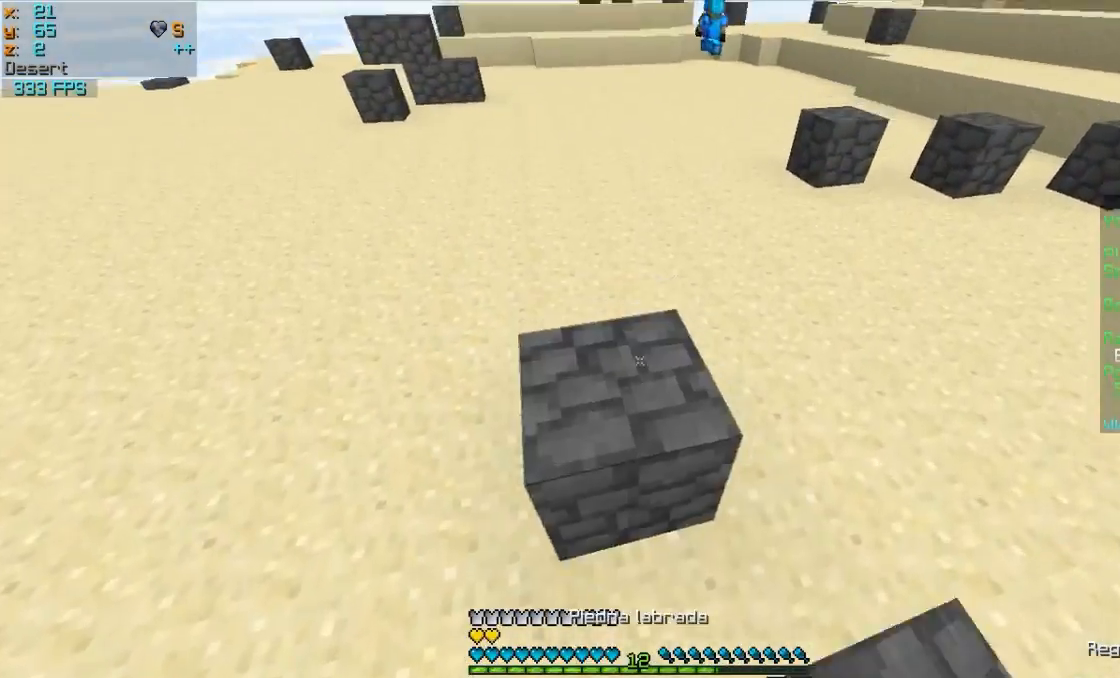
{"keys": ["d", "w"], "mouse": [], "events": [[100, "mouse_right", "up"]]}
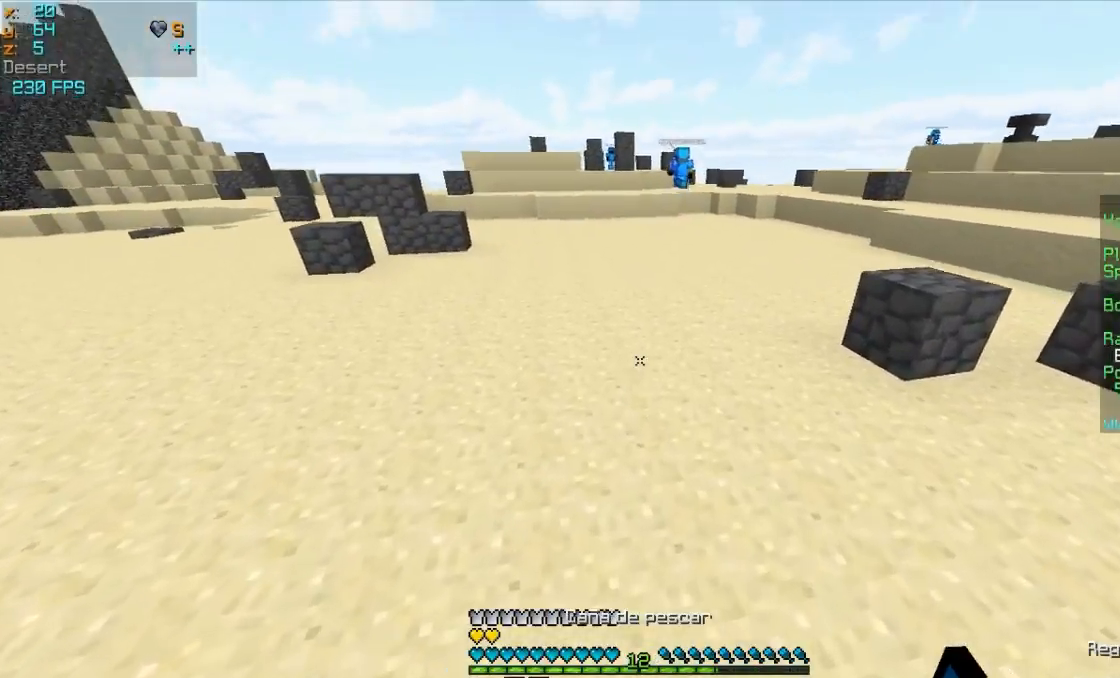
{"keys": ["d", "w"], "mouse": [], "events": [[250, "mouse_right", "down"], [400, "mouse_right", "up"]]}
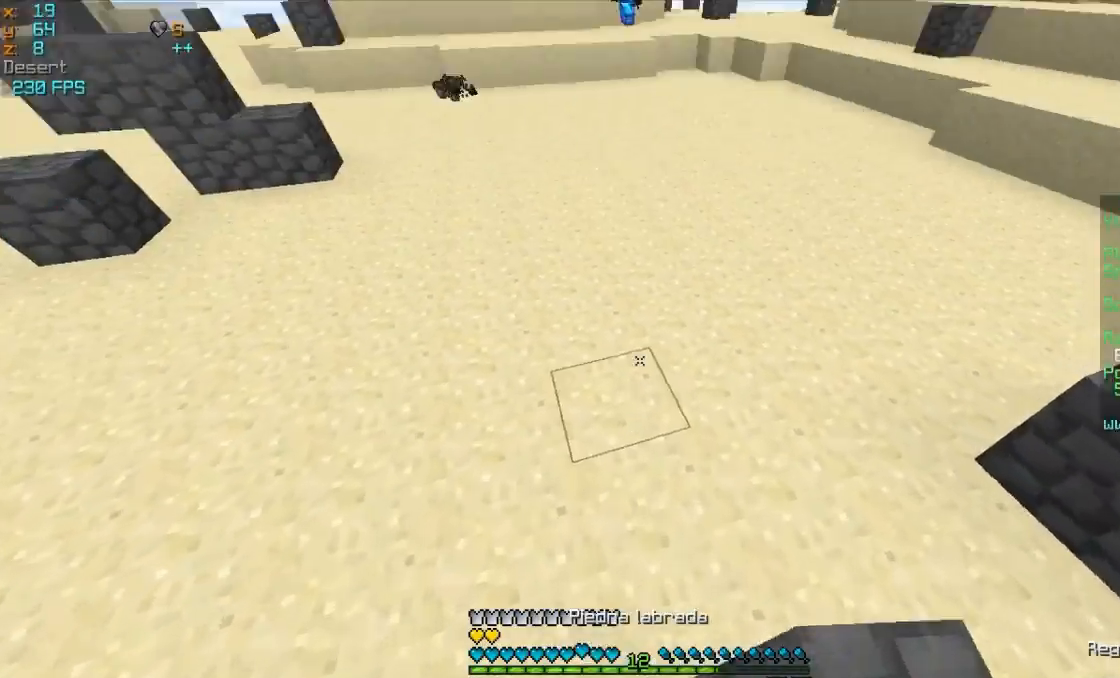
{"keys": ["d", "w"], "mouse": [], "events": []}
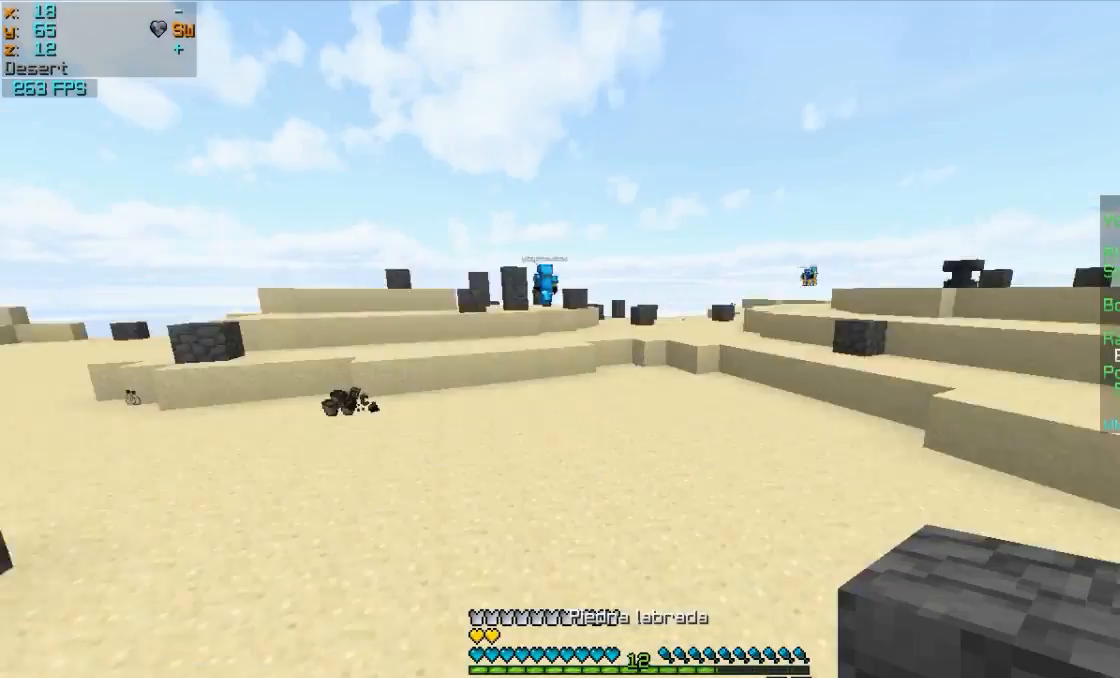
{"keys": ["d", "w"], "mouse": [], "events": []}
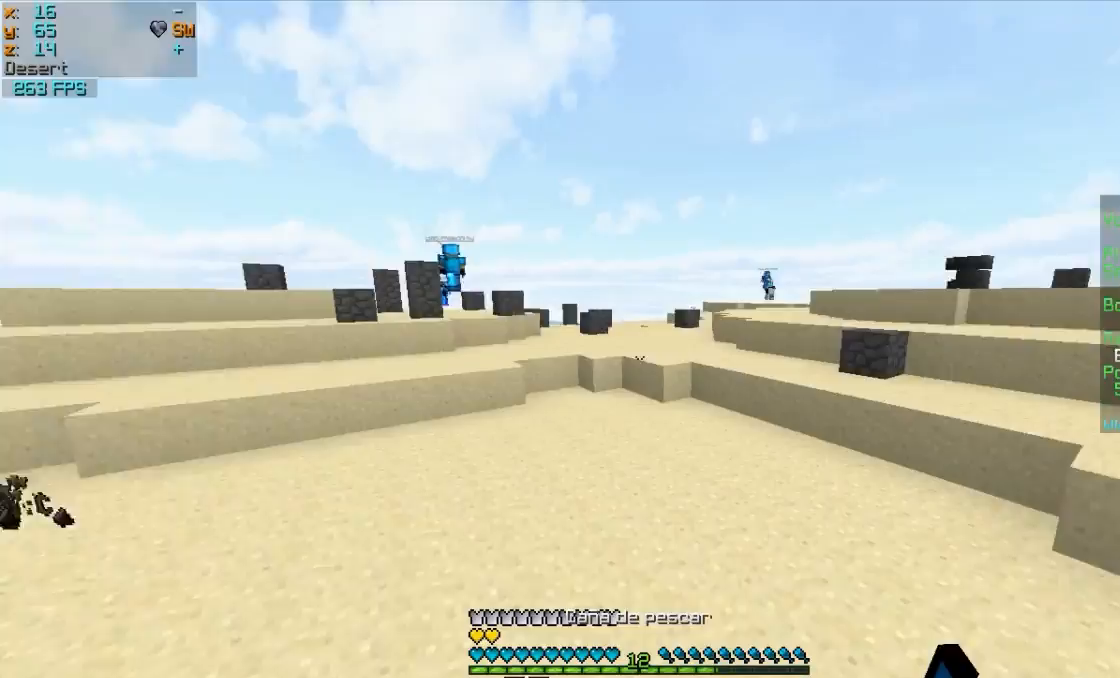
{"keys": ["w"], "mouse": ["left"], "events": [[50, "d", "up"], [450, "mouse_left", "down"]]}
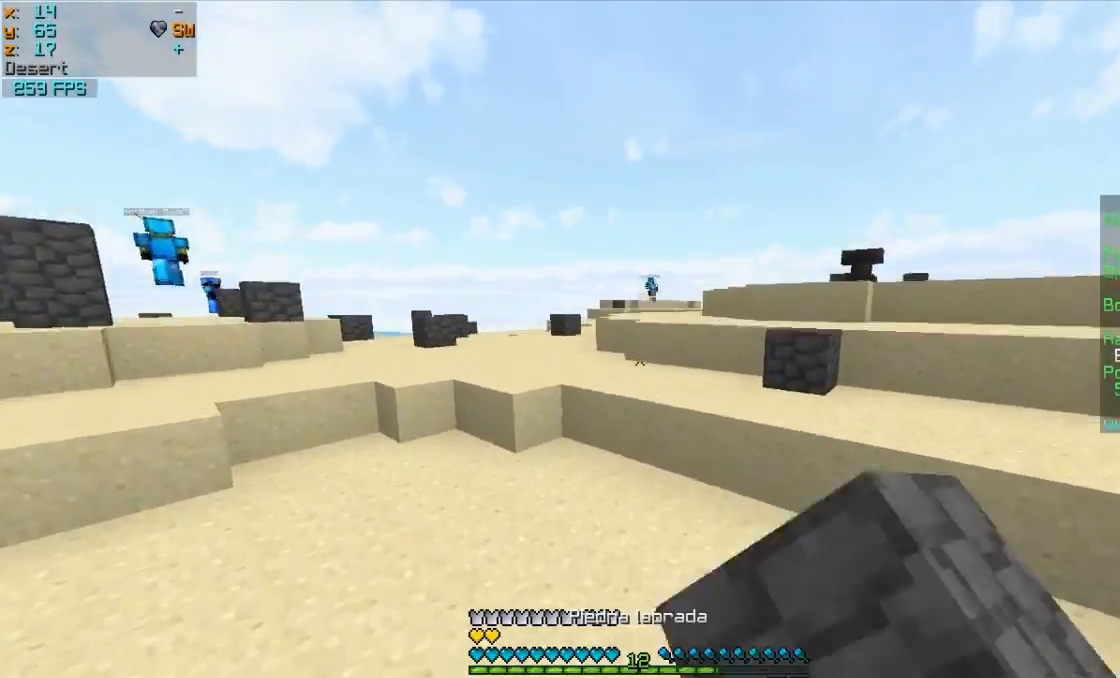
{"keys": ["w"], "mouse": [], "events": [[100, "mouse_left", "up"], [250, "mouse_left", "down"], [350, "mouse_left", "up"], [400, "mouse_right", "down"], [500, "mouse_right", "up"]]}
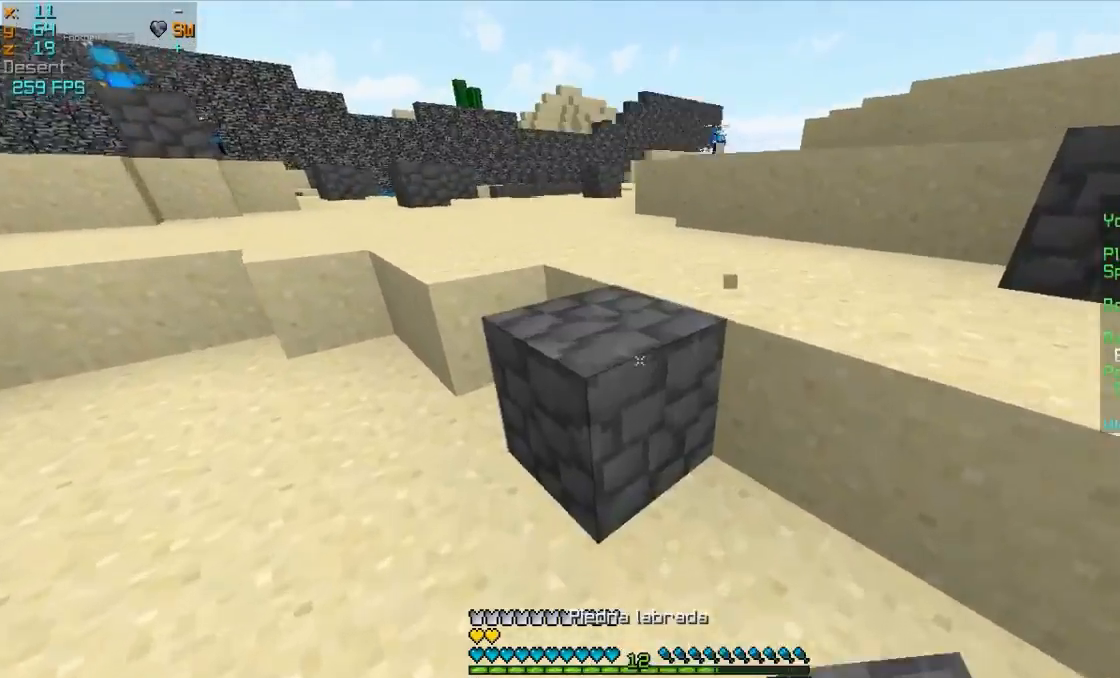
{"keys": ["w"], "mouse": [], "events": [[150, "mouse_left", "down"], [250, "mouse_left", "up"], [400, "mouse_right", "down"], [500, "mouse_right", "up"]]}
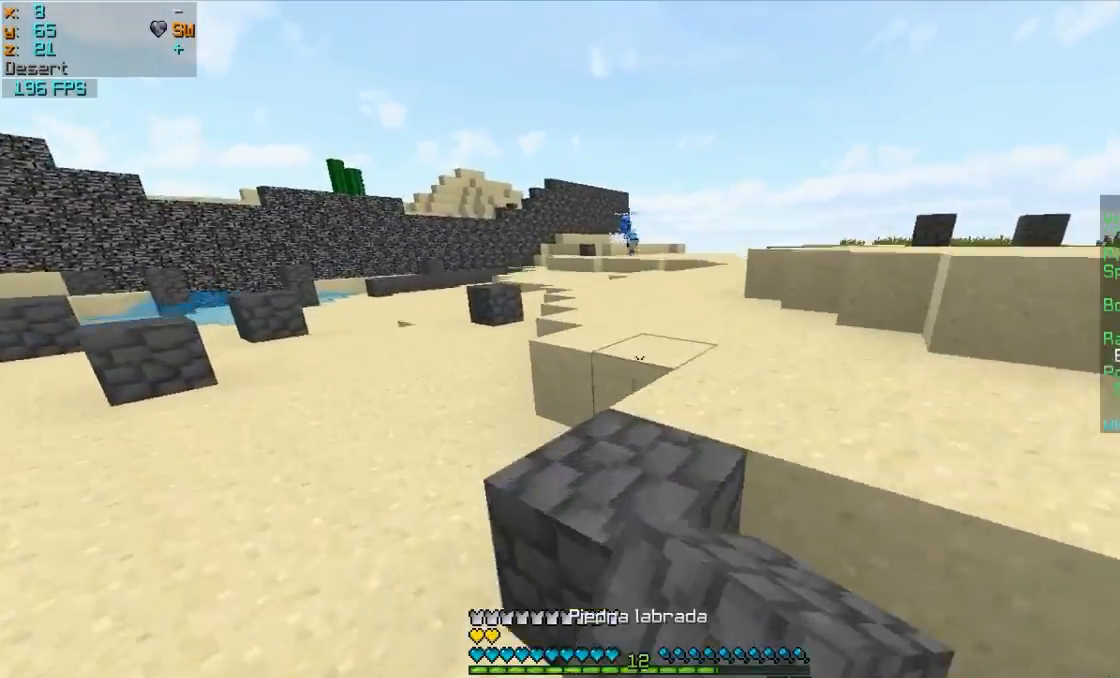
{"keys": ["w"], "mouse": [], "events": []}
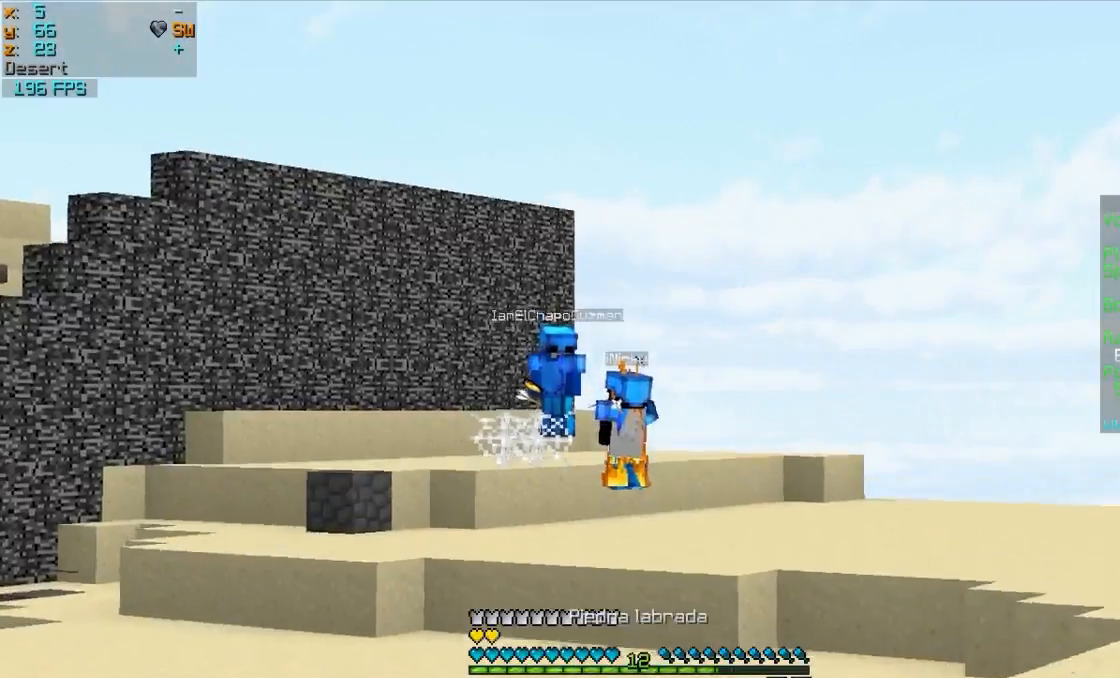
{"keys": ["w"], "mouse": [], "events": []}
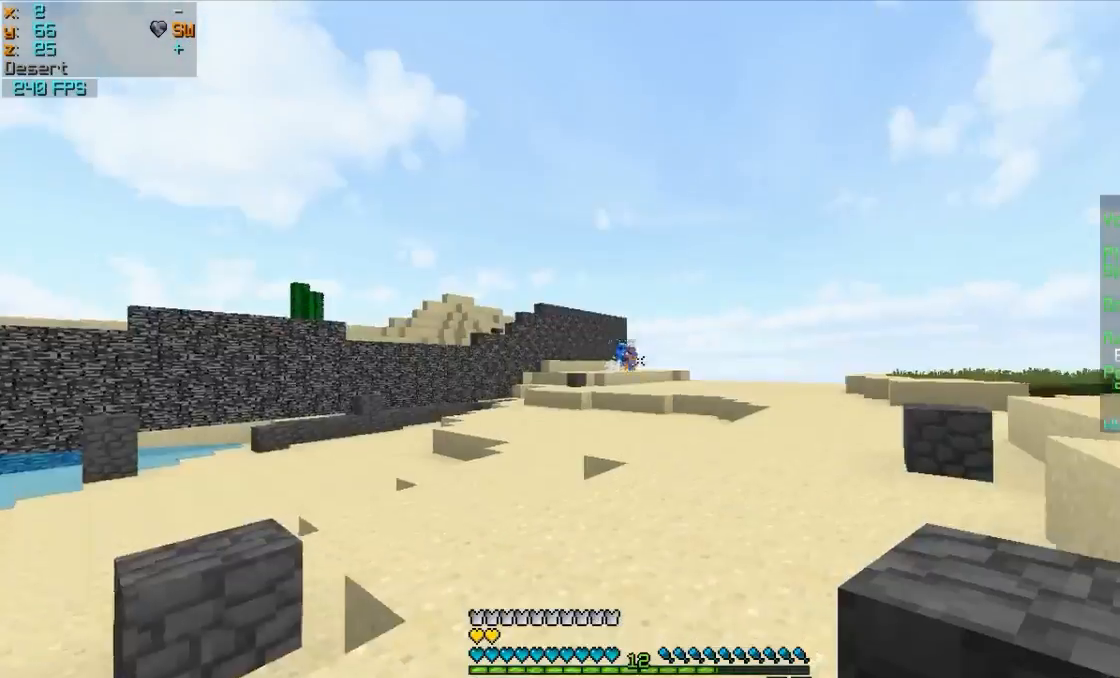
{"keys": ["w"], "mouse": [], "events": []}
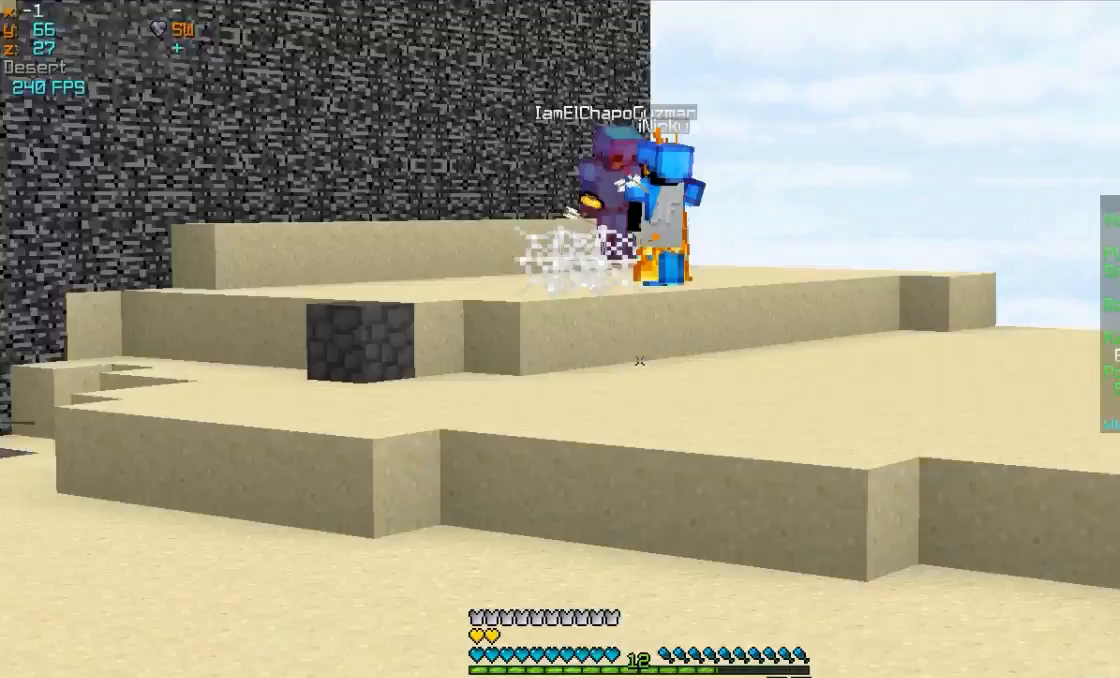
{"keys": ["w"], "mouse": [], "events": []}